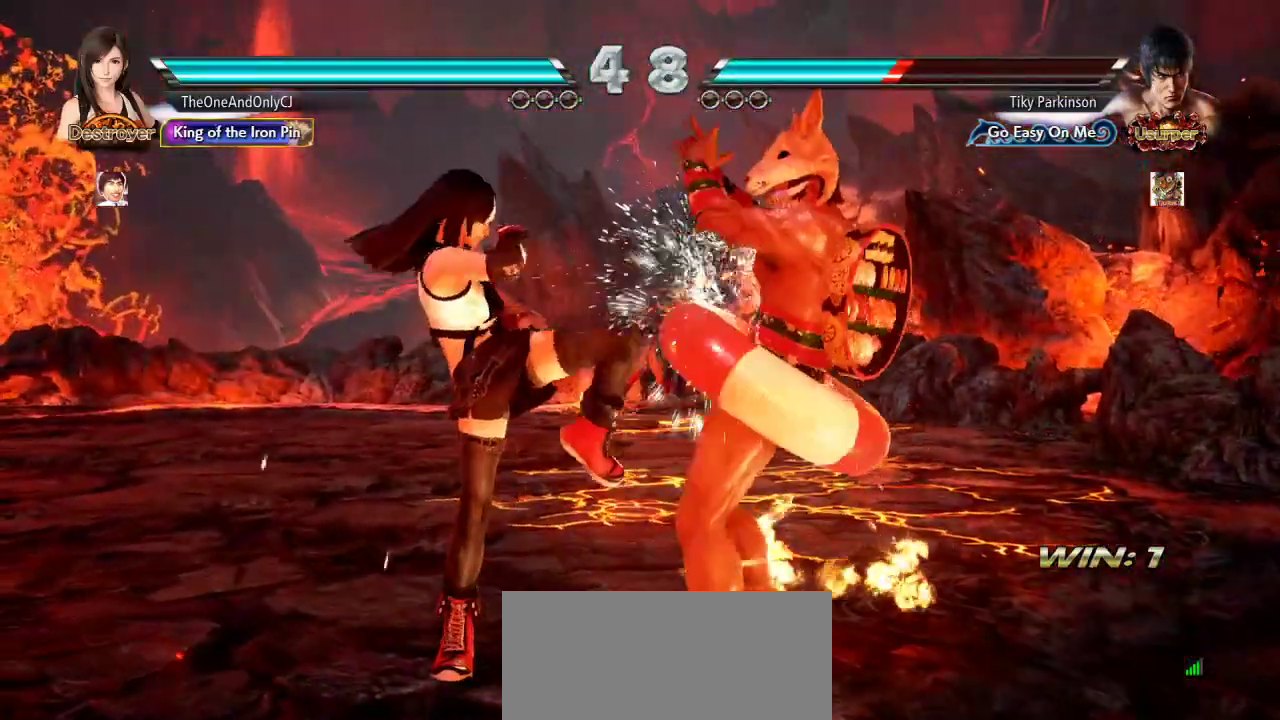
Gameplay with a controller (arcade stick); each line is a JSON object with the inputs held at the frame after it. "events" lists button and stick changes between this image and that frame as [ms after this image, input, new state], when the widget could be followed in between. Not read: L3 LK R3.
{"buttons": [], "left_stick": "left"}
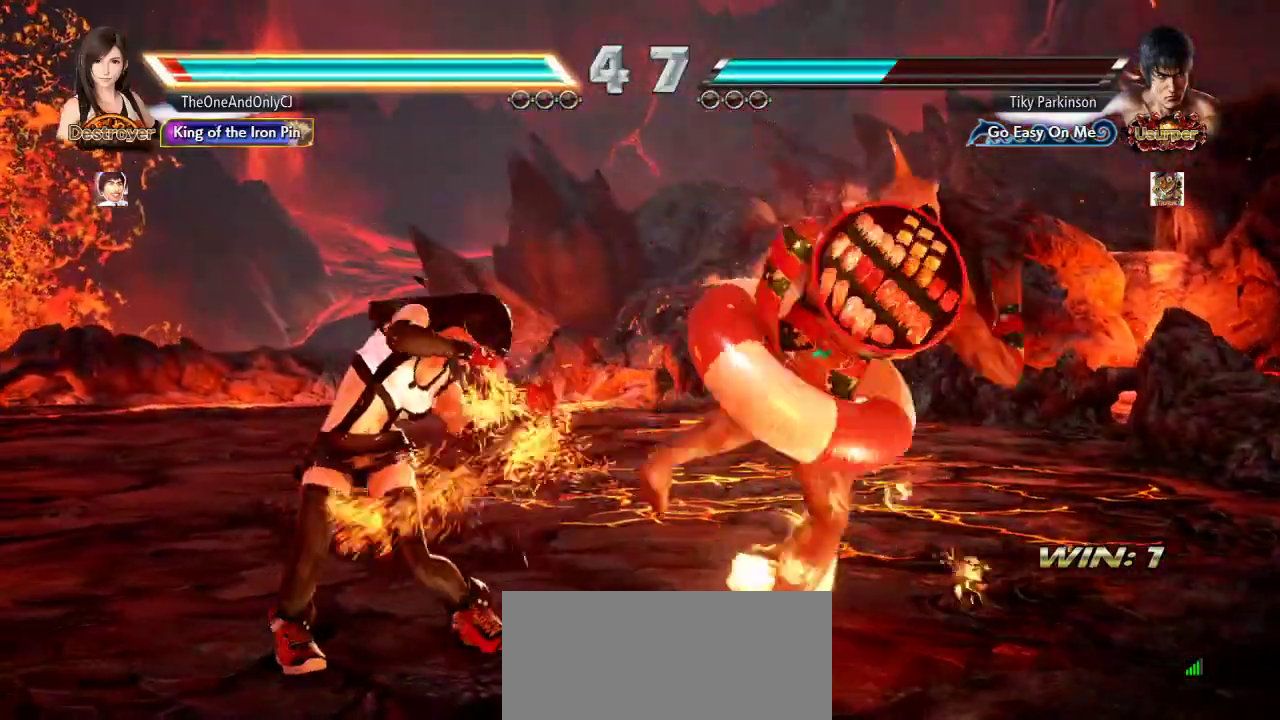
{"buttons": ["TRIANGLE"], "left_stick": "down", "events": [[317, "left_stick", "center"], [433, "left_stick", "down"], [467, "TRIANGLE", "down"]]}
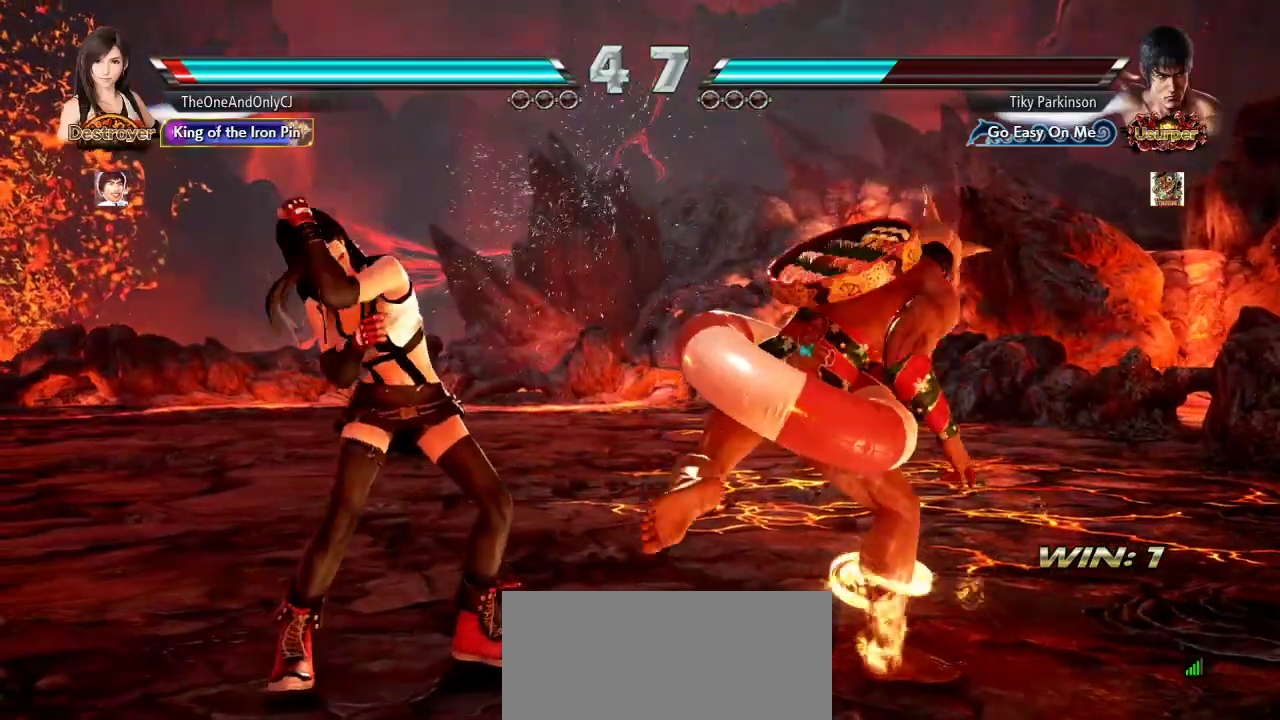
{"buttons": [], "left_stick": "center", "events": [[67, "TRIANGLE", "up"], [83, "left_stick", "center"]]}
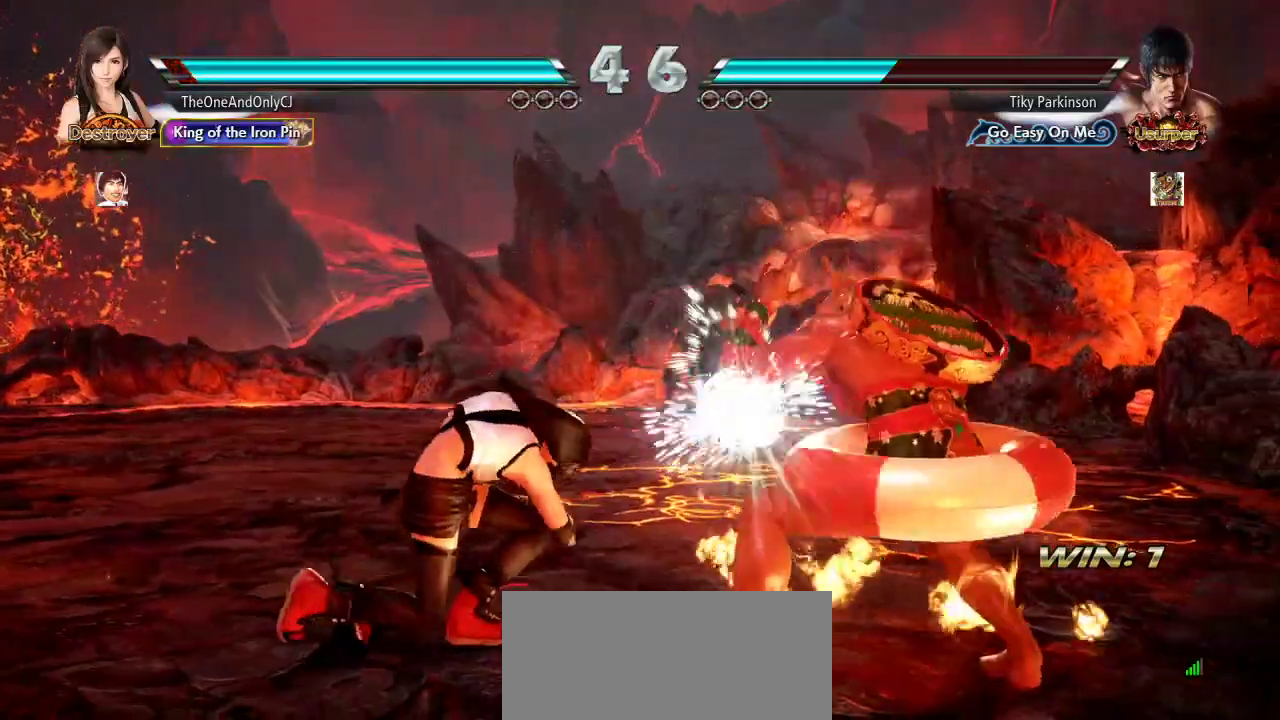
{"buttons": [], "left_stick": "left", "events": [[133, "left_stick", "left"]]}
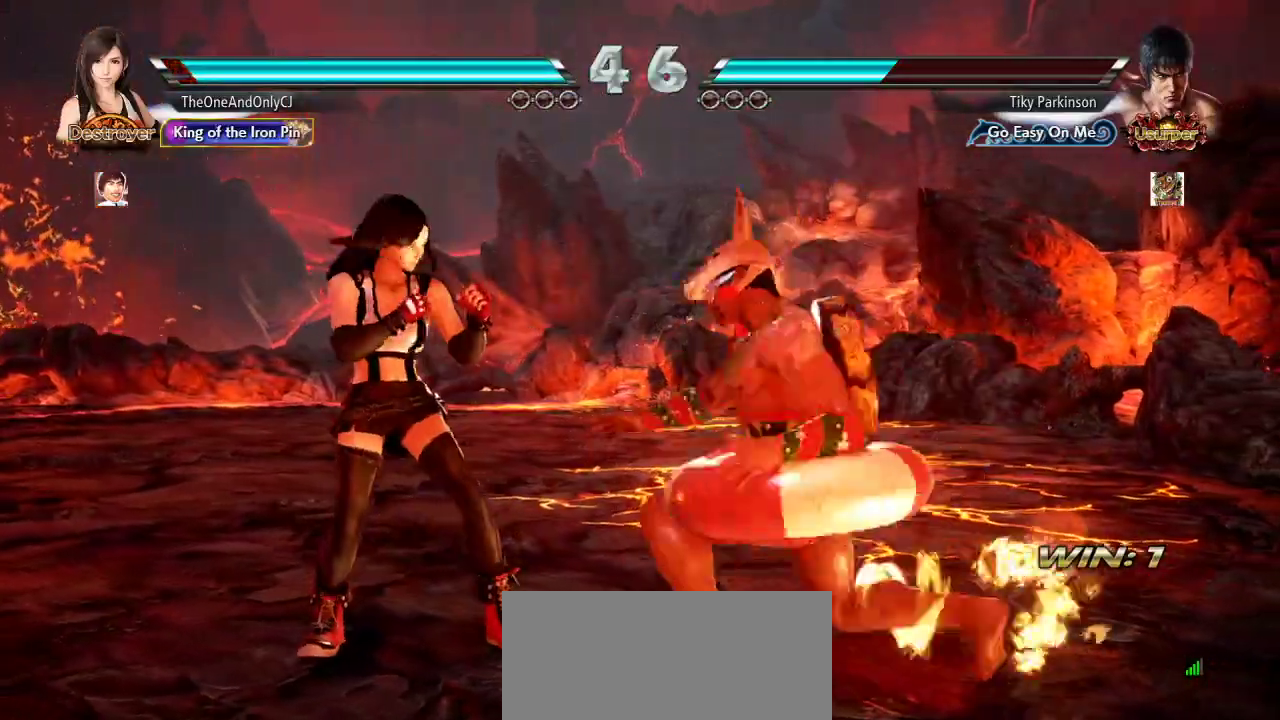
{"buttons": ["TRIANGLE"], "left_stick": "left", "events": [[500, "TRIANGLE", "down"]]}
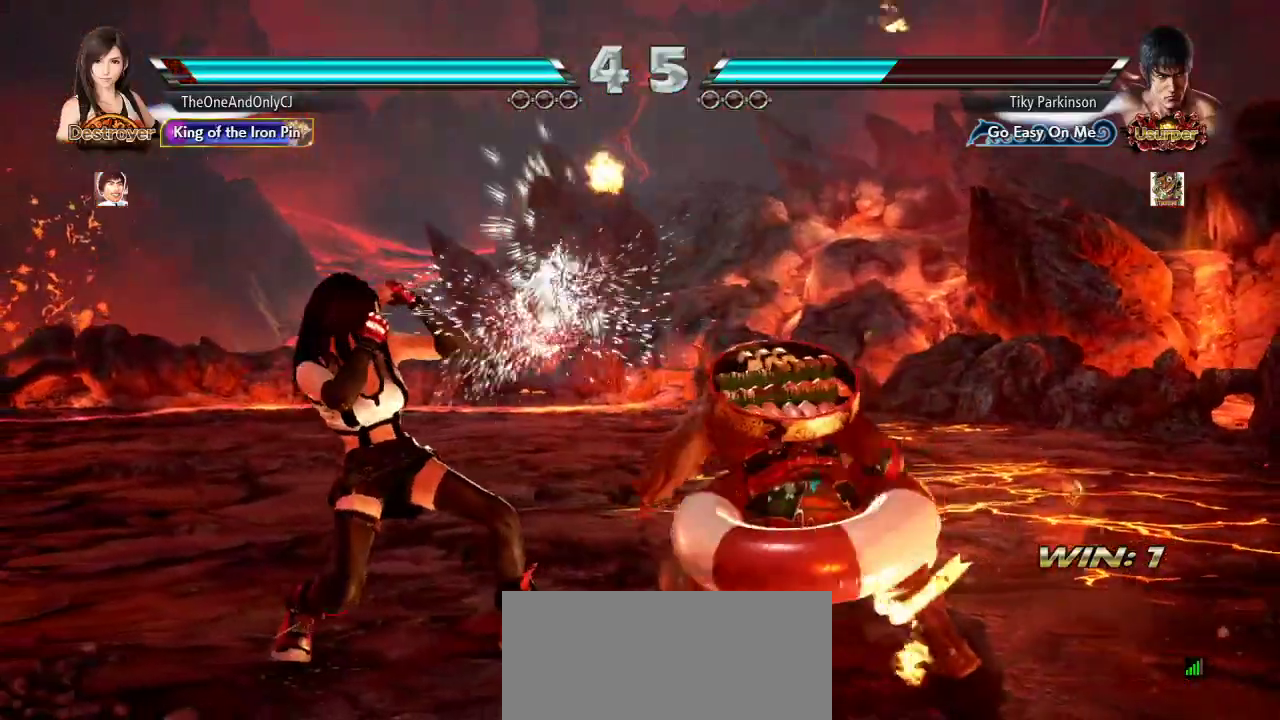
{"buttons": [], "left_stick": "center", "events": [[50, "TRIANGLE", "up"], [117, "TRIANGLE", "down"], [183, "TRIANGLE", "up"], [300, "left_stick", "center"]]}
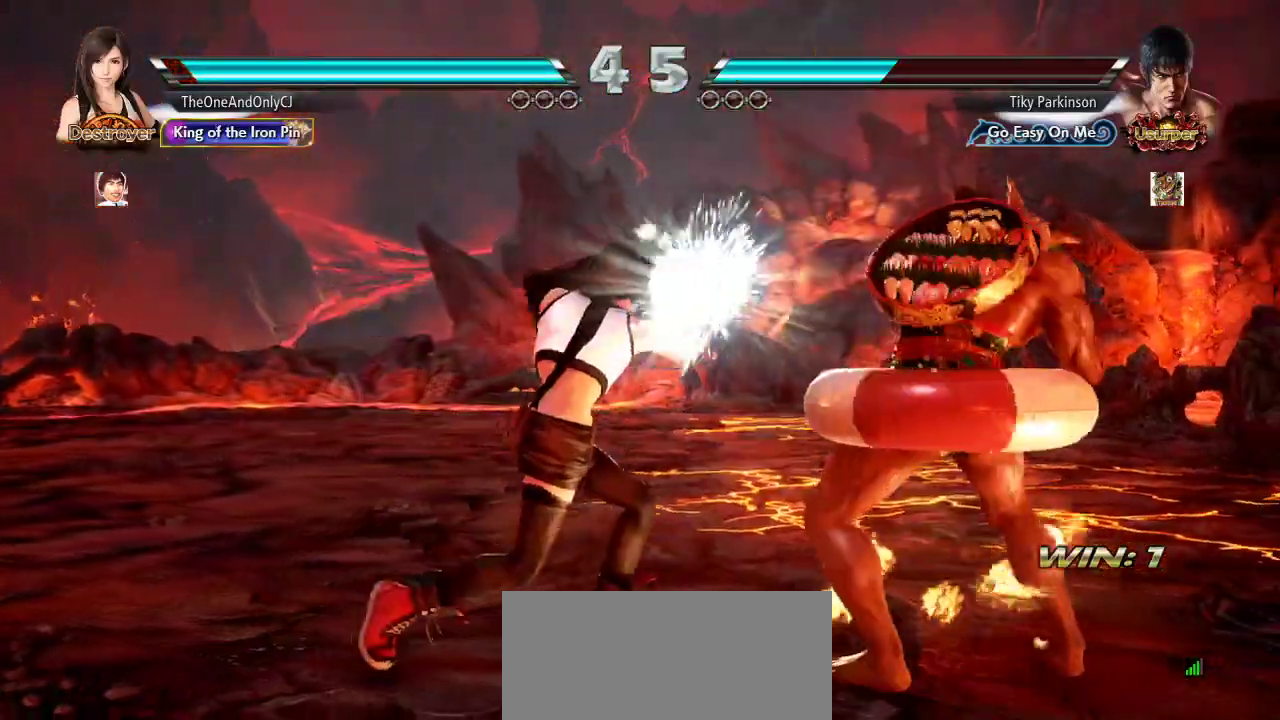
{"buttons": [], "left_stick": "left", "events": [[267, "left_stick", "left"]]}
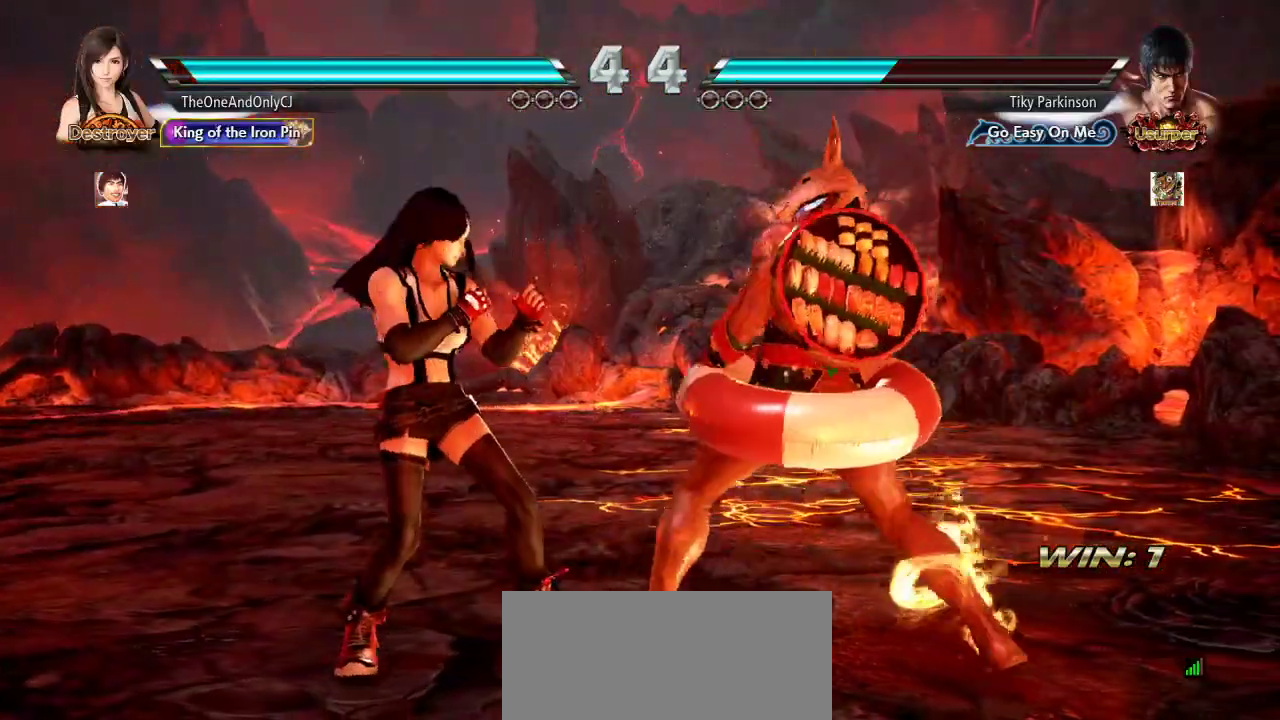
{"buttons": [], "left_stick": "left", "events": []}
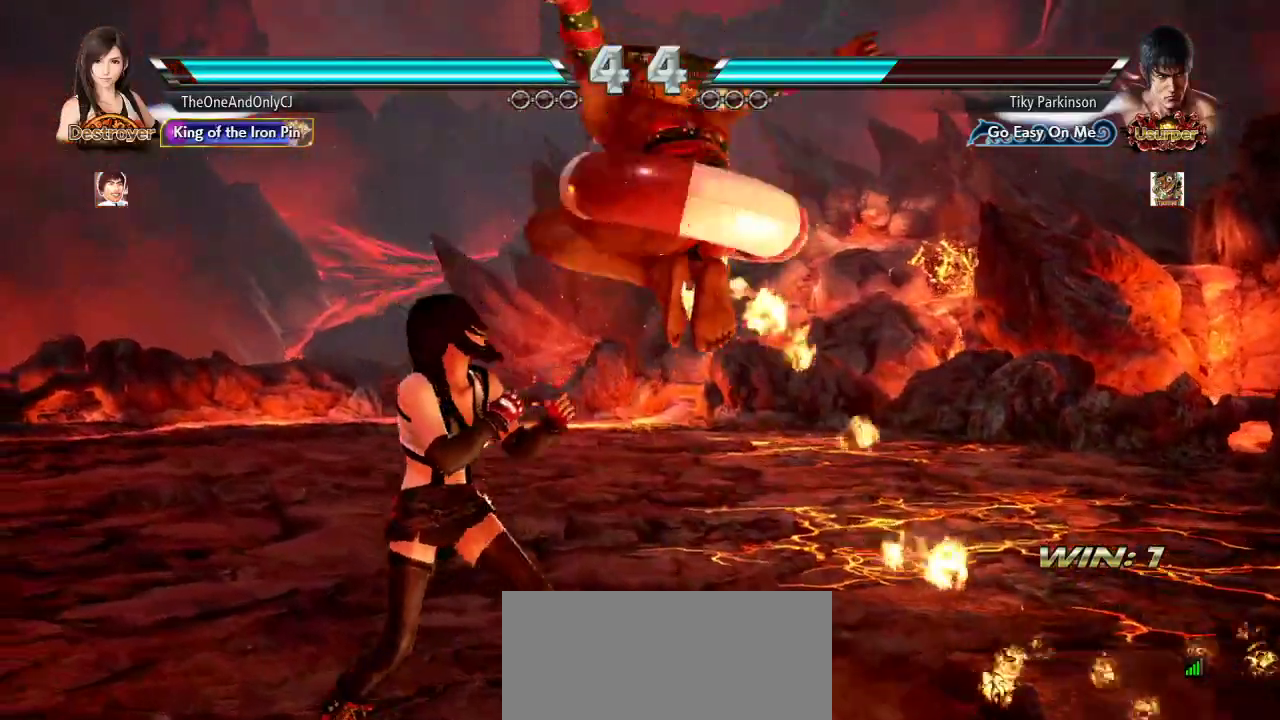
{"buttons": [], "left_stick": "center", "events": [[183, "left_stick", "center"]]}
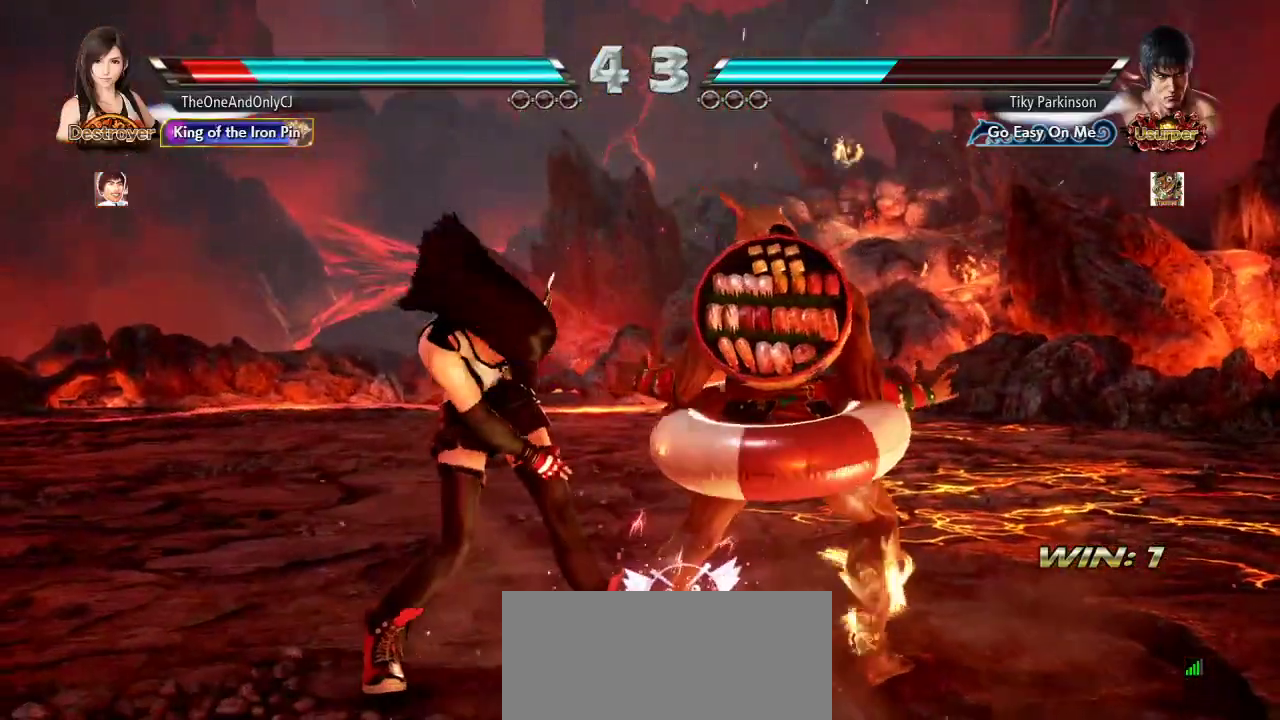
{"buttons": [], "left_stick": "left", "events": [[300, "left_stick", "left"], [383, "left_stick", "center"], [433, "left_stick", "left"]]}
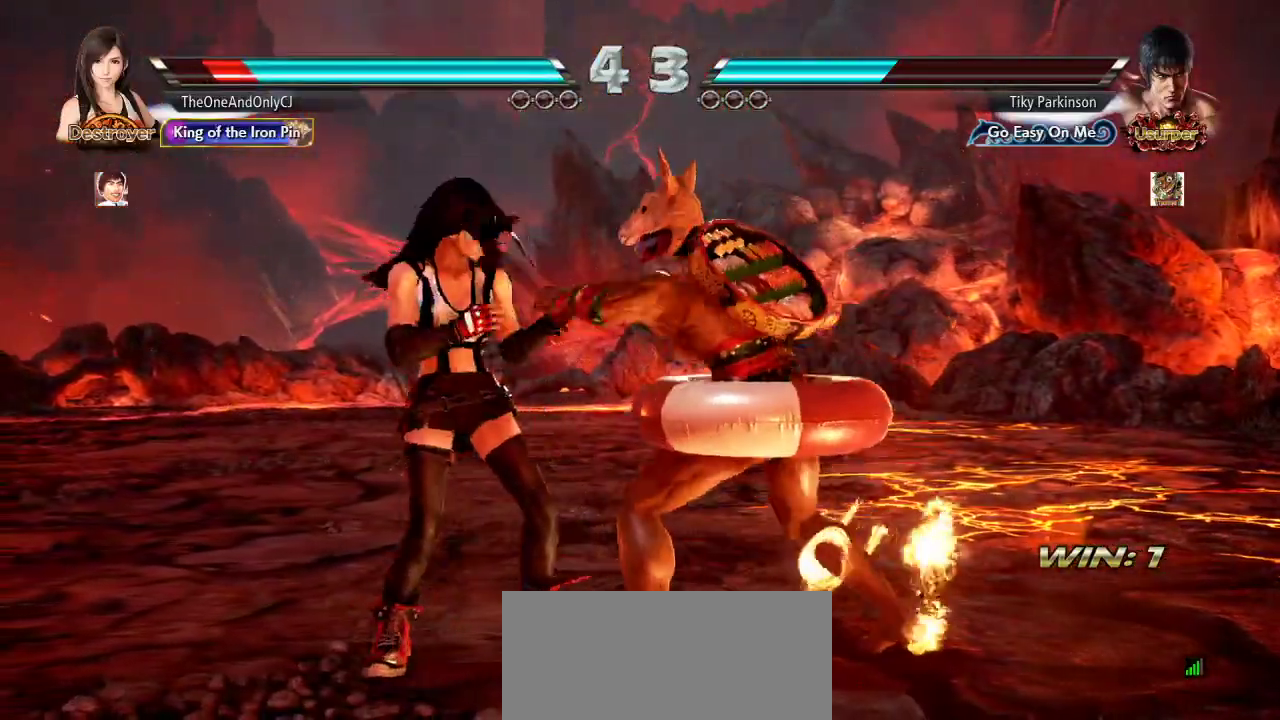
{"buttons": [], "left_stick": "center", "events": [[300, "TRIANGLE", "down"], [317, "SQUARE", "down"], [333, "left_stick", "center"], [350, "TRIANGLE", "up"], [367, "SQUARE", "up"], [400, "SQUARE", "down"], [400, "TRIANGLE", "down"], [450, "SQUARE", "up"], [450, "TRIANGLE", "up"]]}
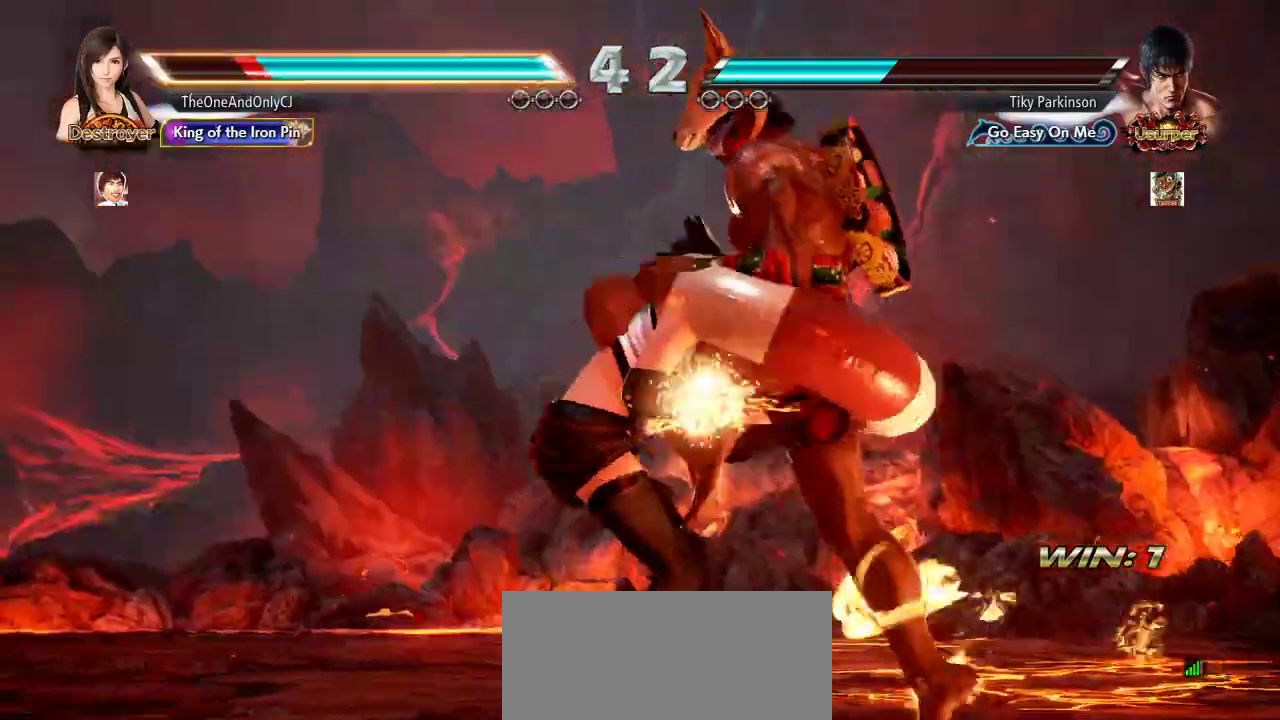
{"buttons": [], "left_stick": "center", "events": []}
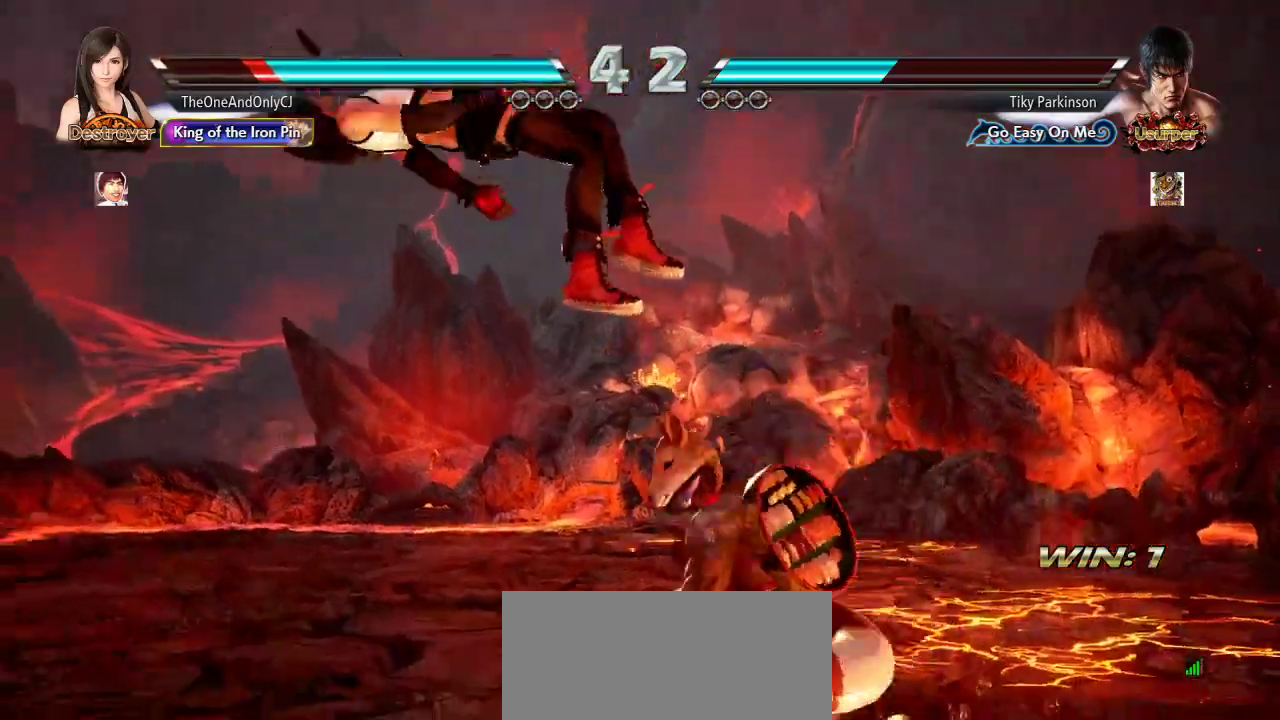
{"buttons": ["SQUARE"], "left_stick": "center", "events": [[183, "SQUARE", "down"], [267, "SQUARE", "up"], [317, "SQUARE", "down"], [417, "SQUARE", "up"], [500, "SQUARE", "down"]]}
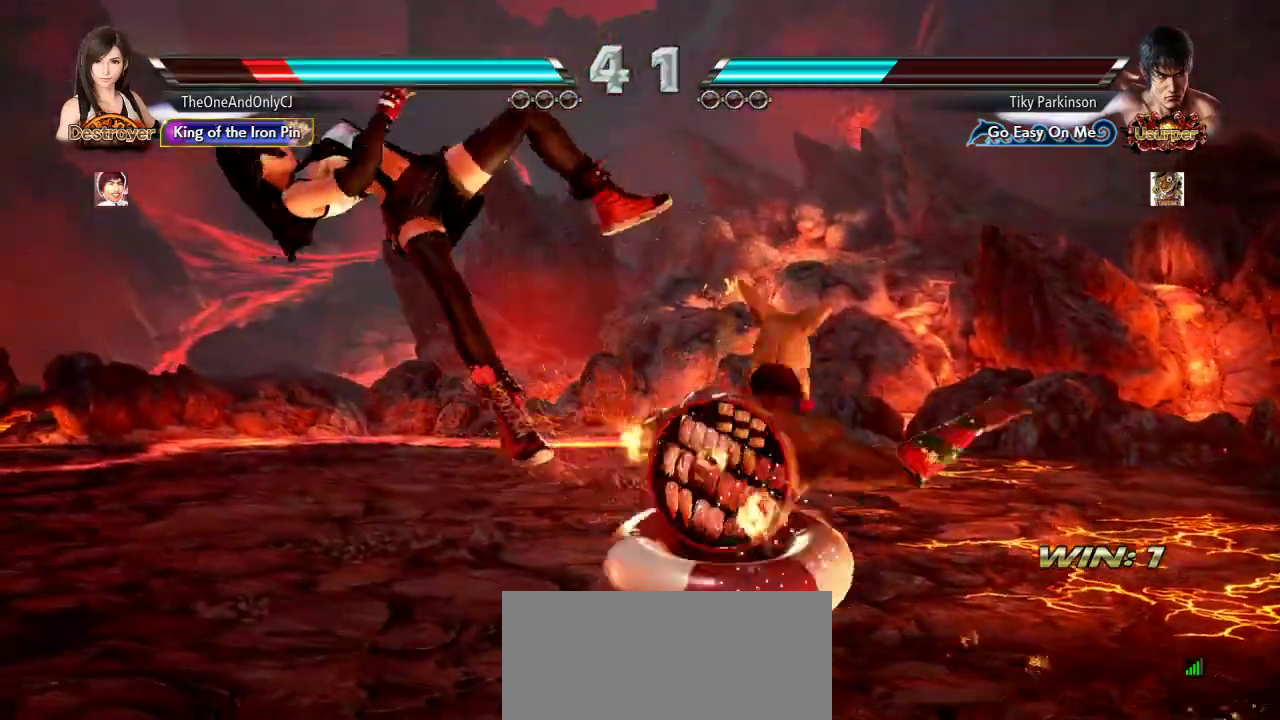
{"buttons": [], "left_stick": "center", "events": [[100, "SQUARE", "up"], [183, "SQUARE", "down"], [300, "SQUARE", "up"], [350, "SQUARE", "down"], [450, "SQUARE", "up"]]}
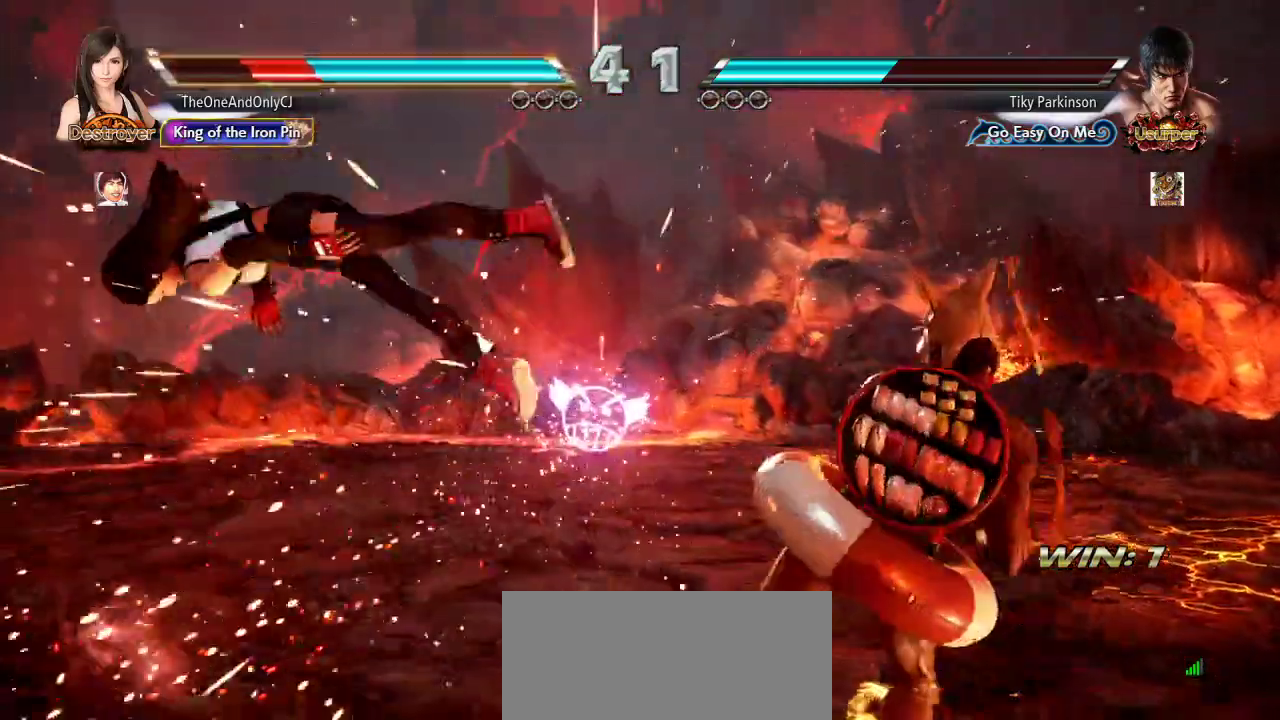
{"buttons": ["SQUARE"], "left_stick": "center", "events": [[33, "SQUARE", "down"], [117, "SQUARE", "up"], [183, "SQUARE", "down"], [300, "SQUARE", "up"], [350, "SQUARE", "down"]]}
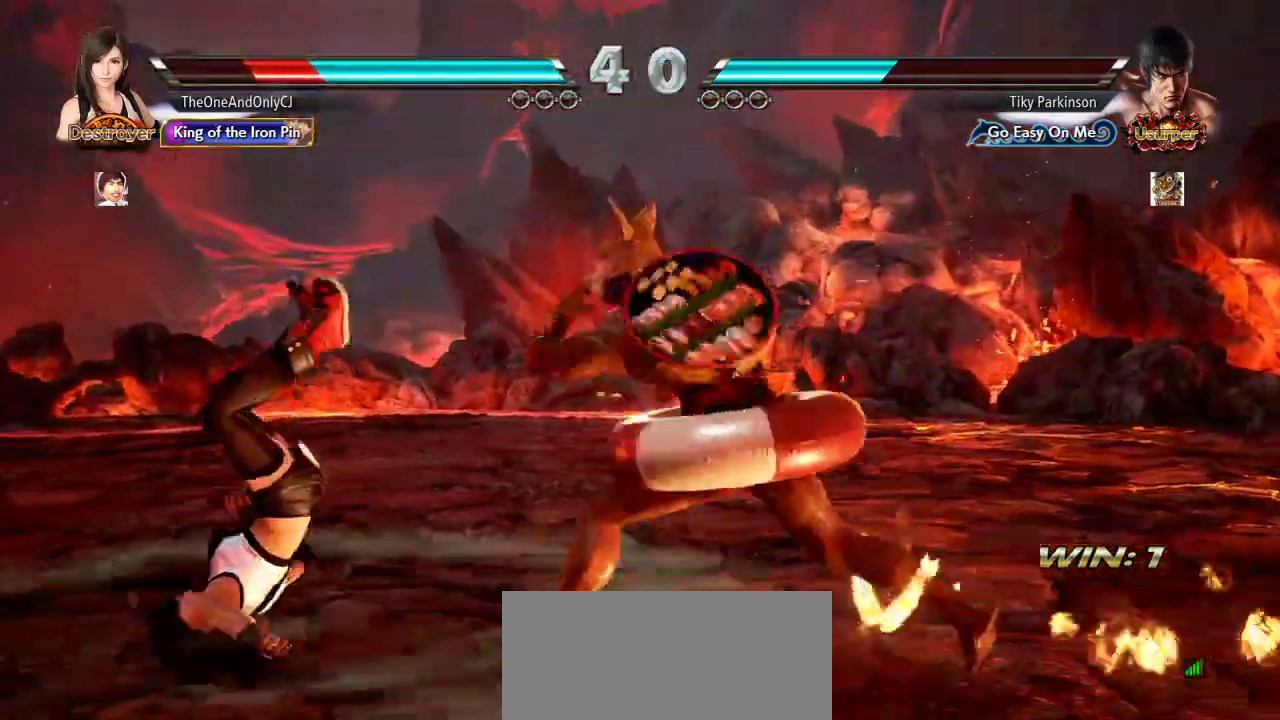
{"buttons": ["SQUARE"], "left_stick": "center", "events": []}
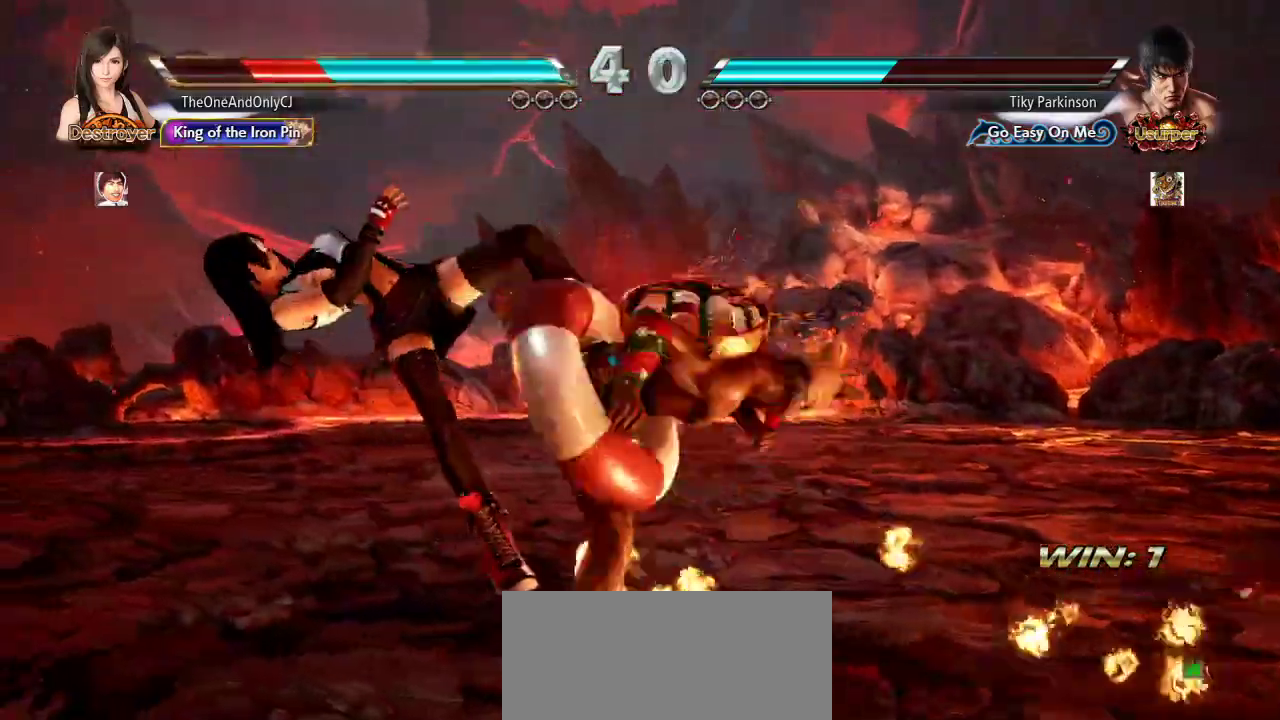
{"buttons": [], "left_stick": "center", "events": [[283, "SQUARE", "up"]]}
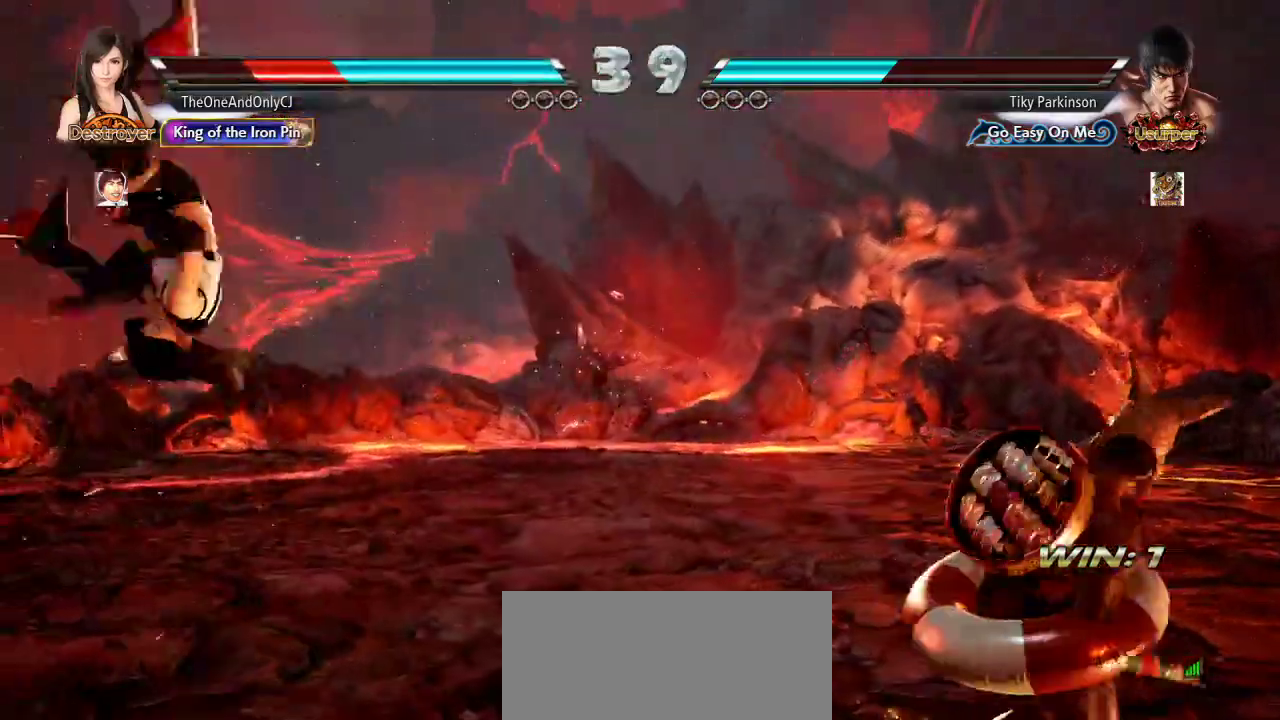
{"buttons": [], "left_stick": "center", "events": [[150, "SQUARE", "down"], [150, "TRIANGLE", "down"], [183, "SQUARE", "up"], [183, "TRIANGLE", "up"], [267, "SQUARE", "down"], [267, "TRIANGLE", "down"], [317, "SQUARE", "up"], [317, "TRIANGLE", "up"], [367, "SQUARE", "down"], [367, "TRIANGLE", "down"], [417, "SQUARE", "up"], [417, "TRIANGLE", "up"]]}
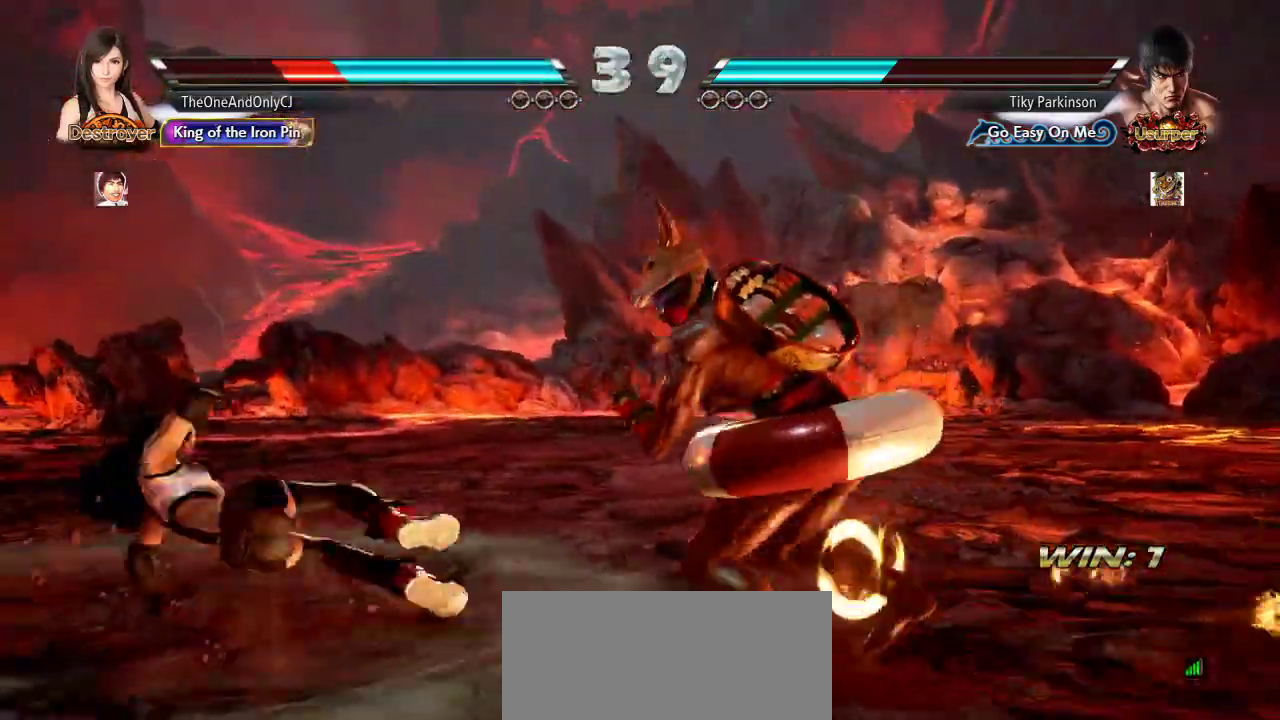
{"buttons": [], "left_stick": "left", "events": [[283, "left_stick", "left"], [367, "left_stick", "center"], [417, "left_stick", "left"]]}
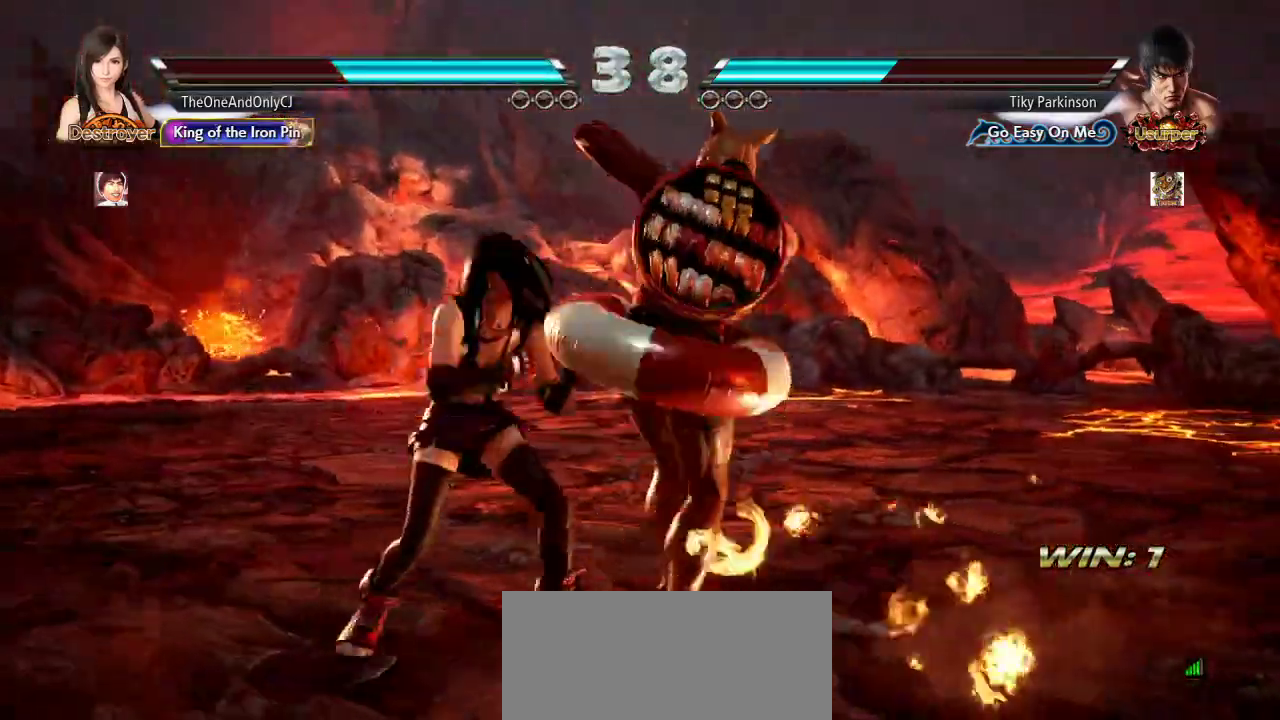
{"buttons": [], "left_stick": "left", "events": []}
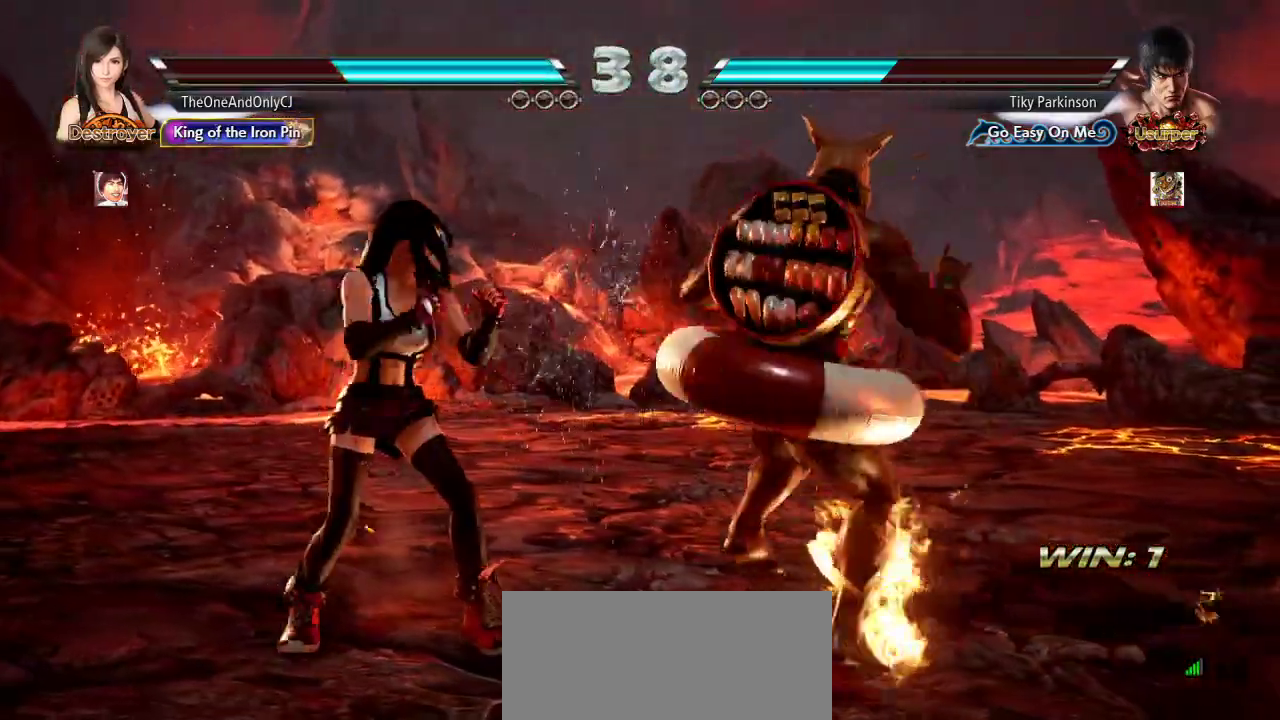
{"buttons": [], "left_stick": "left", "events": [[83, "left_stick", "down-left"], [450, "left_stick", "left"]]}
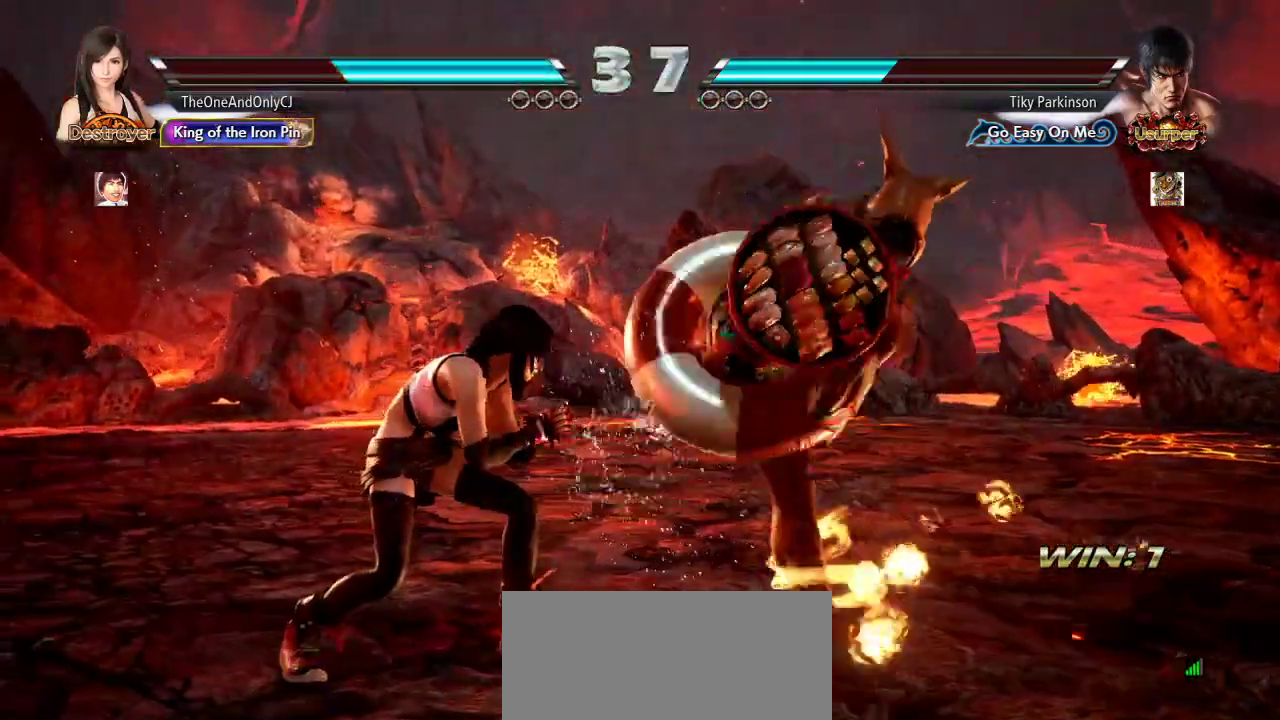
{"buttons": [], "left_stick": "down-right", "events": [[267, "TRIANGLE", "down"], [267, "left_stick", "down-right"], [333, "TRIANGLE", "up"], [383, "TRIANGLE", "down"], [483, "TRIANGLE", "up"]]}
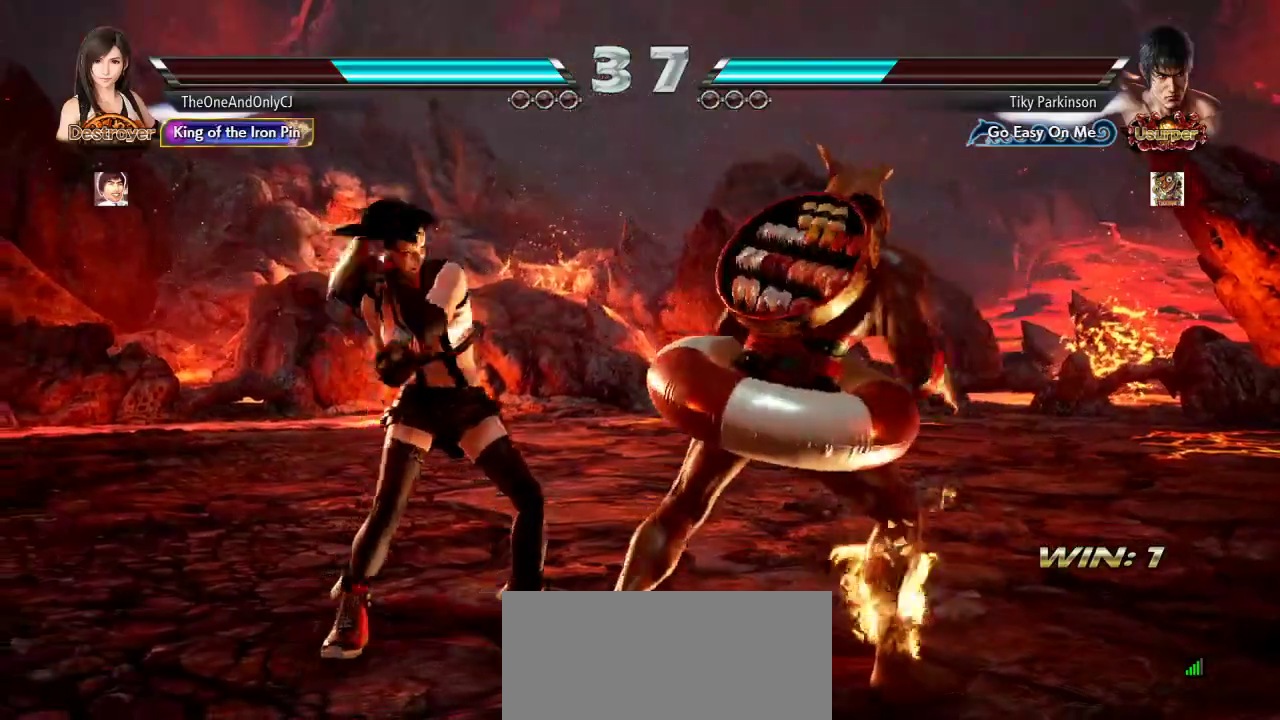
{"buttons": [], "left_stick": "left", "events": [[67, "left_stick", "center"], [450, "left_stick", "left"]]}
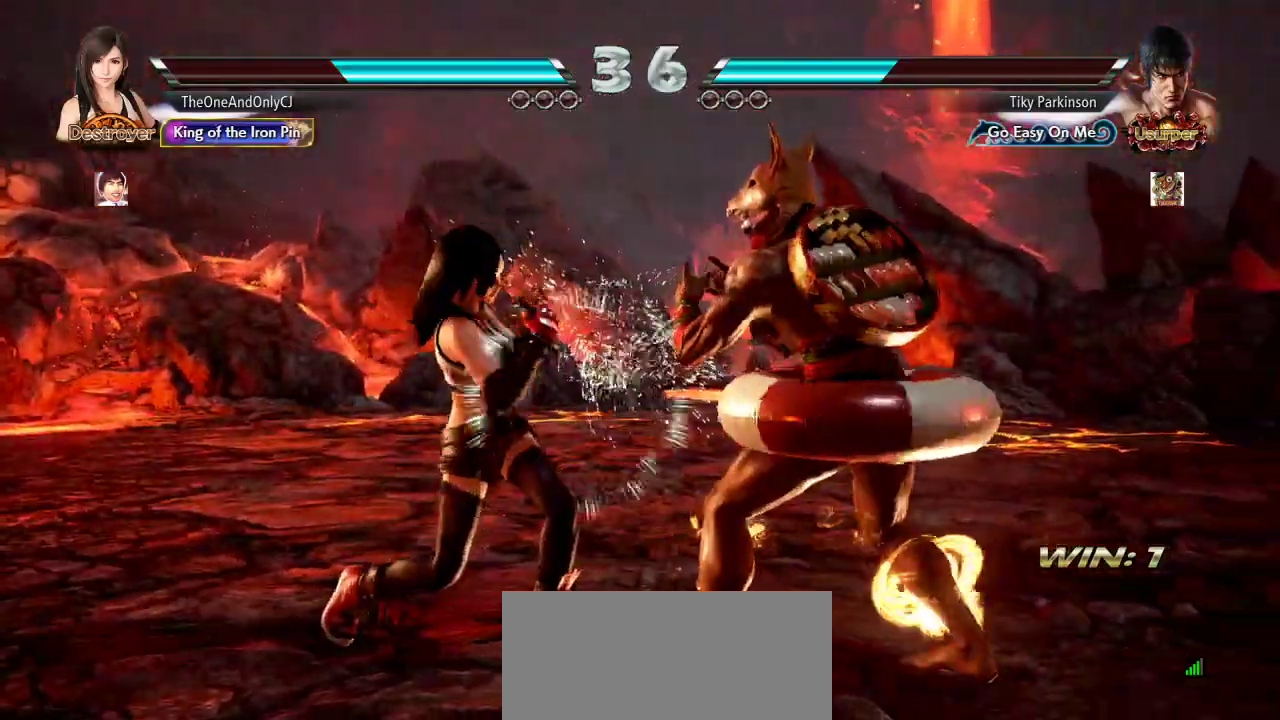
{"buttons": [], "left_stick": "down-left", "events": [[433, "left_stick", "down-left"]]}
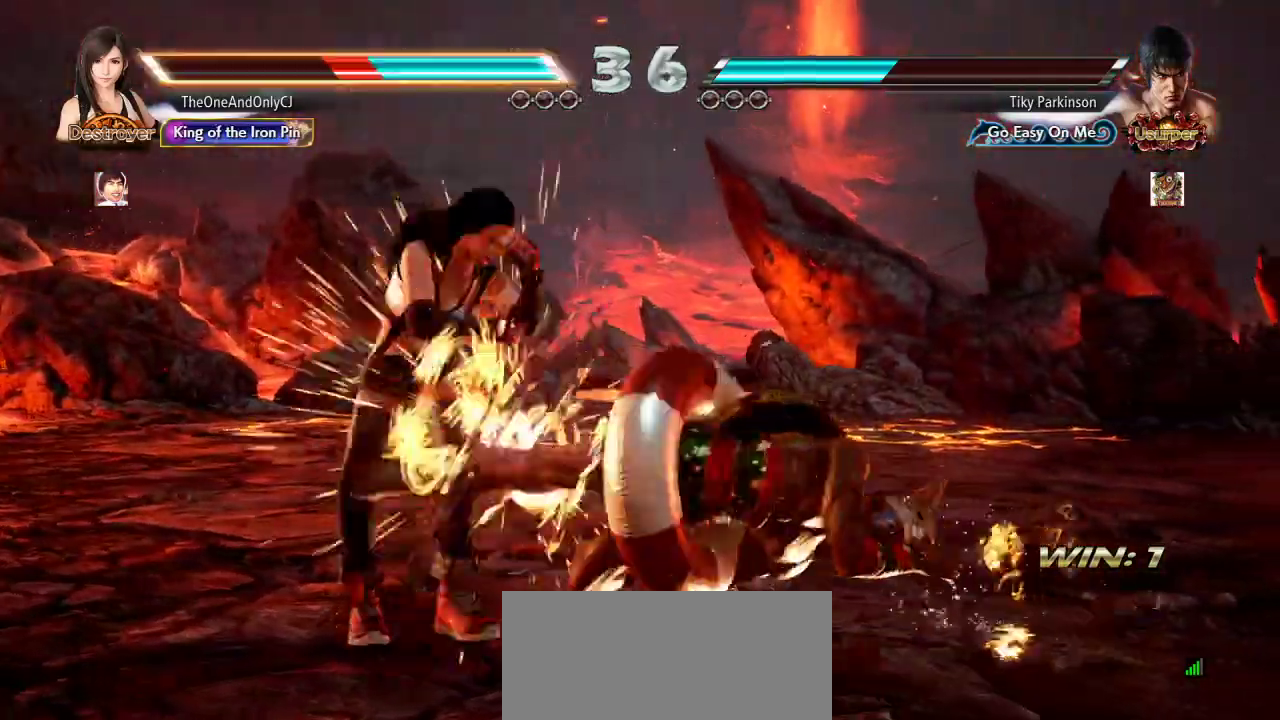
{"buttons": [], "left_stick": "down-left", "events": []}
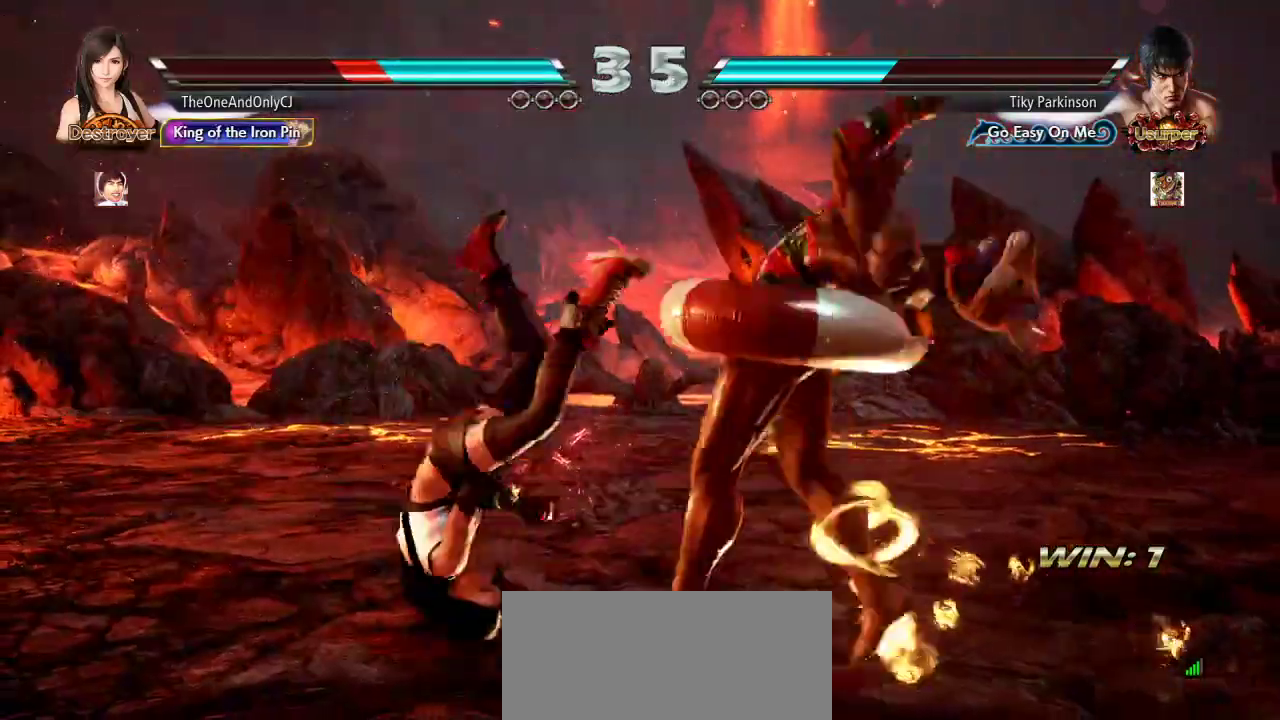
{"buttons": ["SQUARE"], "left_stick": "center", "events": [[117, "left_stick", "center"], [500, "SQUARE", "down"]]}